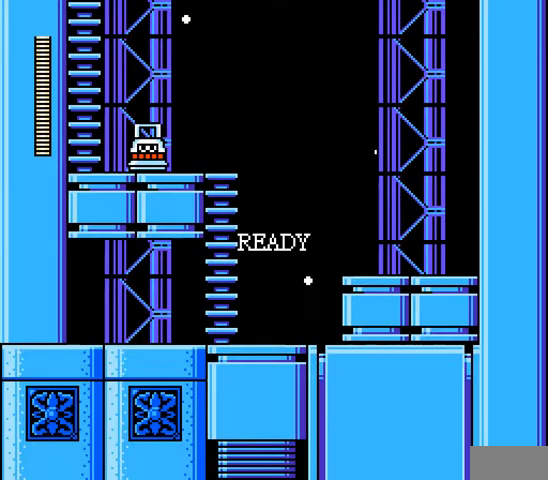
Gameplay with a controller; each line is a JSON object with the inputs held at the frame after it. "events" lists button and stick changes between this image and that frame as [ms after this image, input, new state], when the widget could be followed in between. Not read: L3 R3 X Y.
{"buttons": [], "events": []}
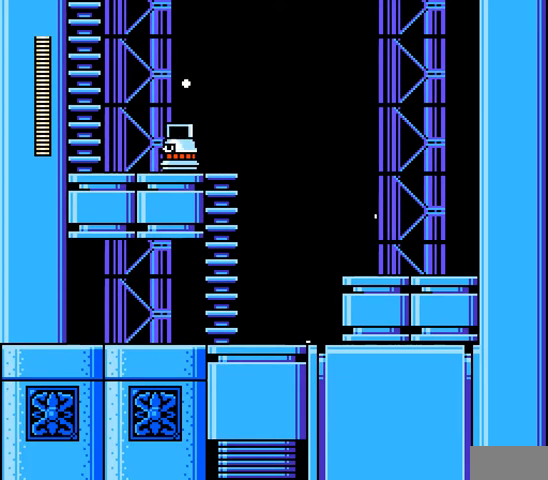
{"buttons": [], "events": []}
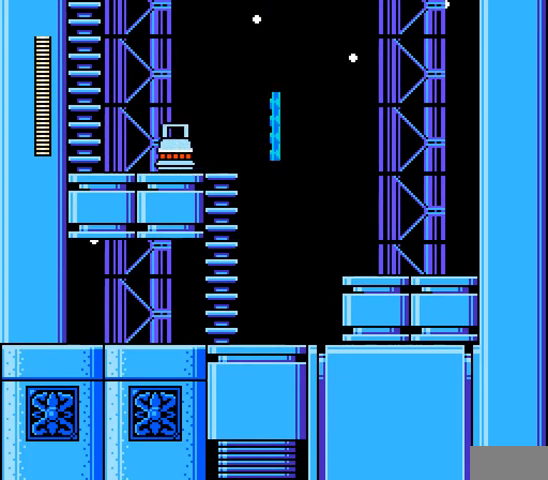
{"buttons": ["DPAD_LEFT"], "events": [[333, "DPAD_LEFT", "down"]]}
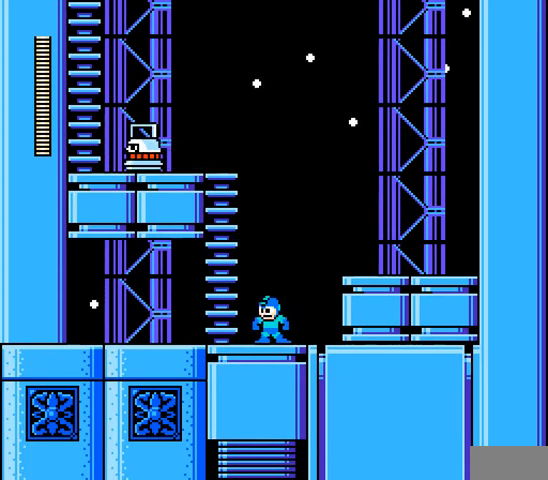
{"buttons": ["DPAD_UP"], "events": [[33, "C", "down"], [133, "B", "down"], [267, "DPAD_UP", "down"], [367, "DPAD_LEFT", "up"], [400, "B", "up"], [400, "C", "up"]]}
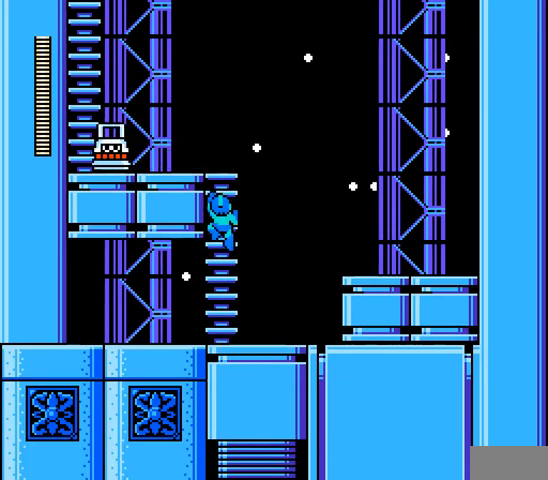
{"buttons": ["DPAD_LEFT"], "events": [[433, "DPAD_LEFT", "down"], [500, "DPAD_UP", "up"]]}
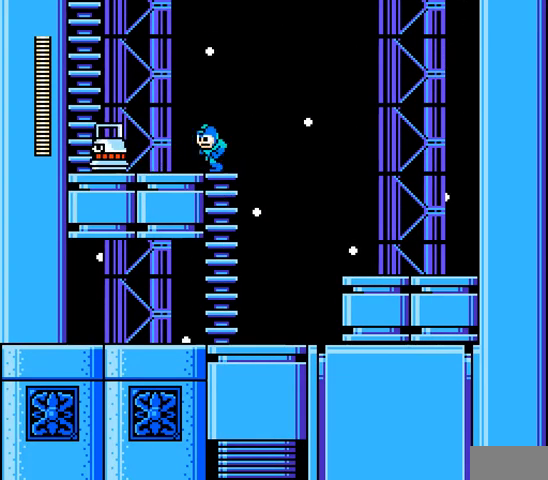
{"buttons": ["B", "DPAD_LEFT"], "events": [[233, "B", "down"]]}
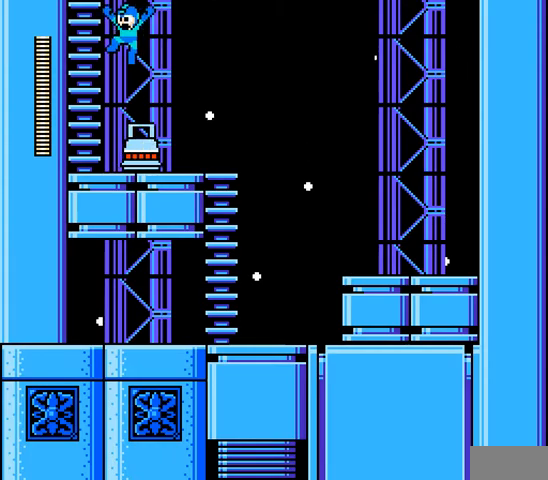
{"buttons": ["DPAD_UP"], "events": [[67, "DPAD_UP", "down"], [233, "B", "up"], [267, "DPAD_LEFT", "up"]]}
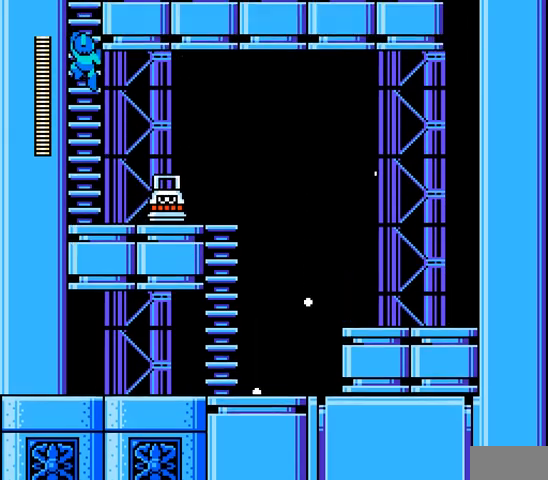
{"buttons": ["DPAD_UP"], "events": []}
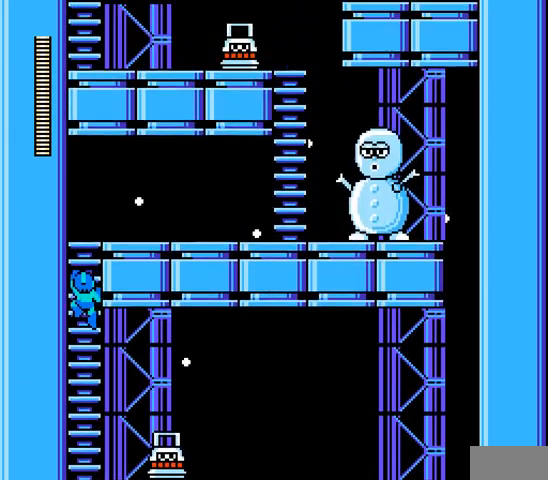
{"buttons": ["DPAD_UP"], "events": []}
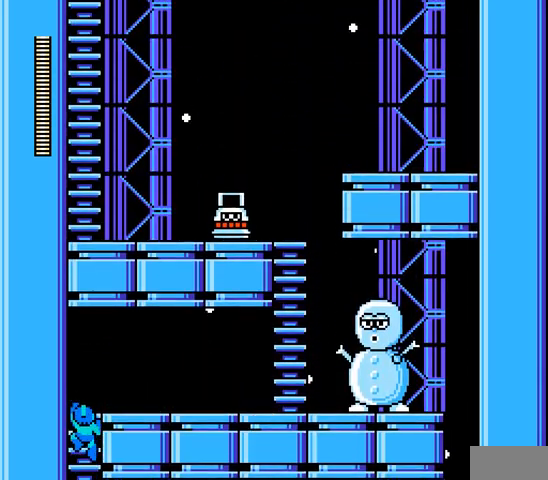
{"buttons": ["A"], "events": [[133, "DPAD_RIGHT", "down"], [167, "A", "down"], [167, "DPAD_UP", "up"], [233, "DPAD_RIGHT", "up"], [267, "A", "up"], [300, "A", "down"], [400, "A", "up"], [433, "A", "down"]]}
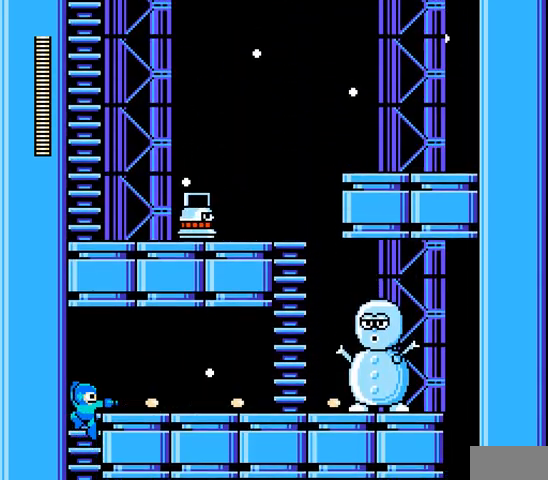
{"buttons": ["A"], "events": [[33, "A", "up"], [100, "A", "down"], [167, "A", "up"], [233, "A", "down"], [300, "A", "up"], [367, "A", "down"], [467, "A", "up"], [500, "A", "down"]]}
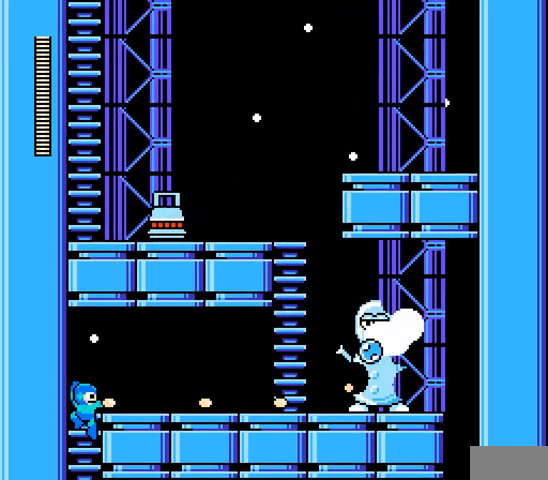
{"buttons": ["A"], "events": [[133, "A", "up"], [167, "A", "down"], [267, "A", "up"], [333, "A", "down"], [433, "A", "up"], [467, "A", "down"]]}
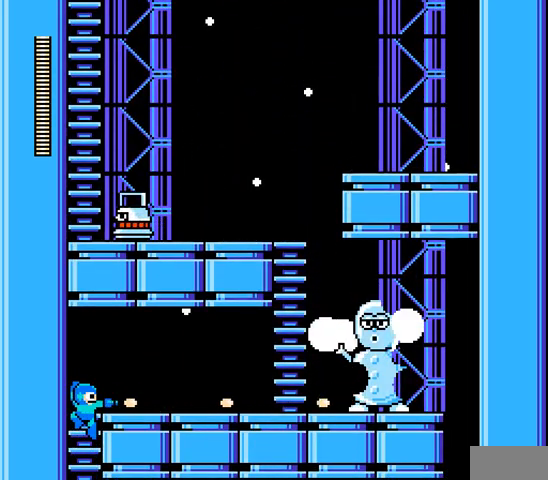
{"buttons": [], "events": [[67, "A", "up"], [133, "A", "down"], [200, "A", "up"], [267, "A", "down"], [367, "A", "up"], [433, "A", "down"], [500, "A", "up"]]}
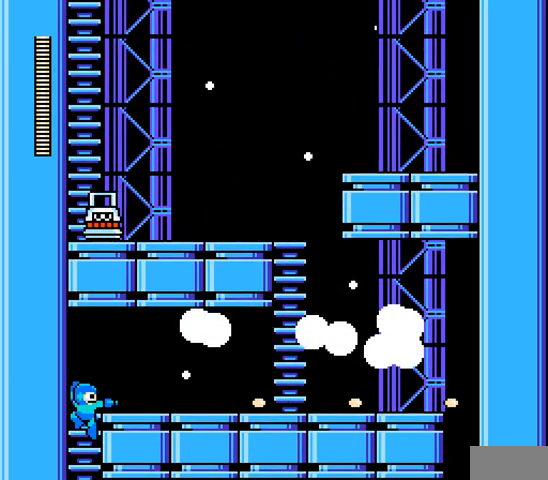
{"buttons": [], "events": []}
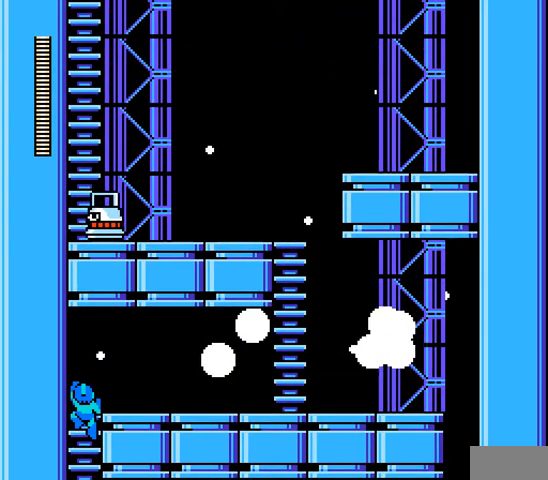
{"buttons": [], "events": []}
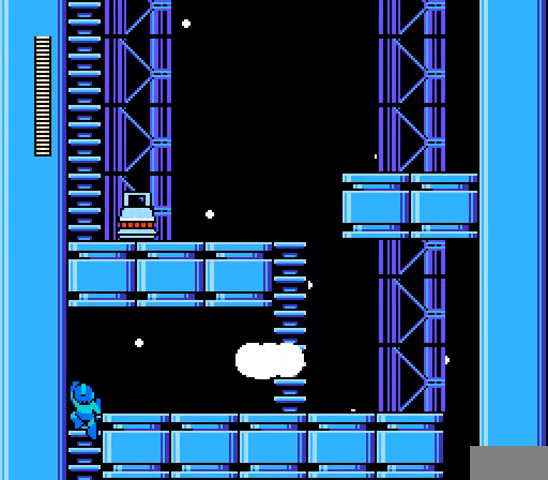
{"buttons": ["DPAD_RIGHT"], "events": [[100, "DPAD_UP", "down"], [300, "DPAD_RIGHT", "down"], [400, "DPAD_UP", "up"]]}
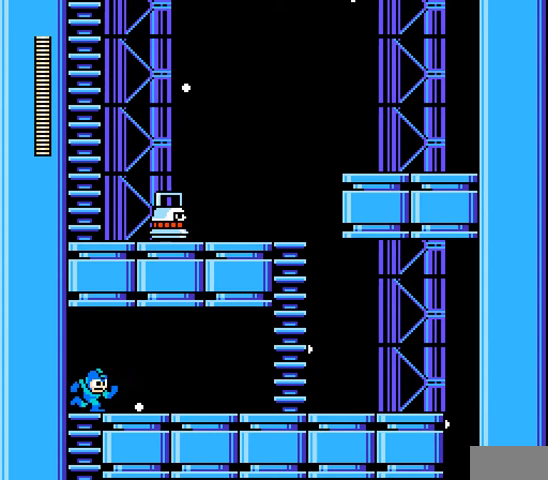
{"buttons": ["DPAD_RIGHT"], "events": [[33, "DPAD_RIGHT", "up"], [167, "DPAD_RIGHT", "down"], [200, "C", "down"], [367, "C", "up"]]}
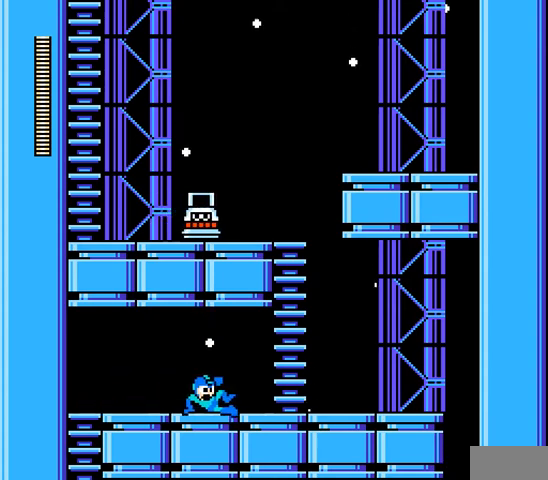
{"buttons": ["DPAD_UP"], "events": [[133, "C", "down"], [233, "B", "down"], [300, "C", "up"], [300, "DPAD_UP", "down"], [400, "B", "up"], [400, "DPAD_RIGHT", "up"]]}
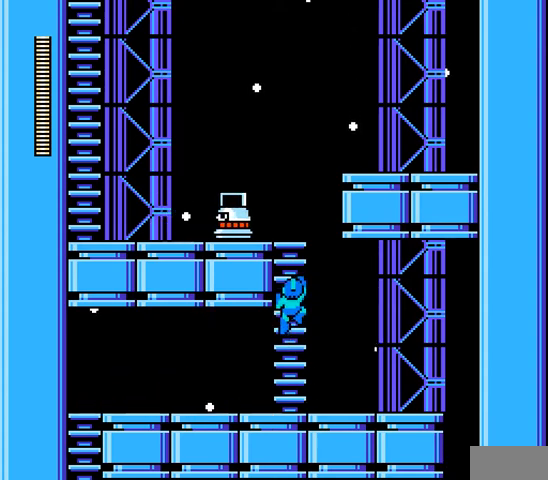
{"buttons": [], "events": [[200, "DPAD_UP", "up"]]}
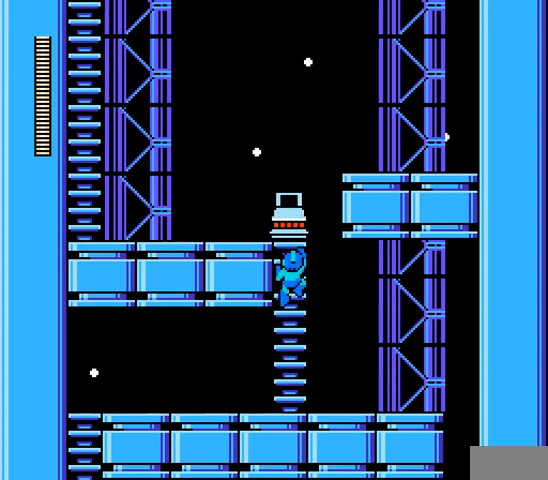
{"buttons": ["DPAD_UP"], "events": [[433, "DPAD_UP", "down"]]}
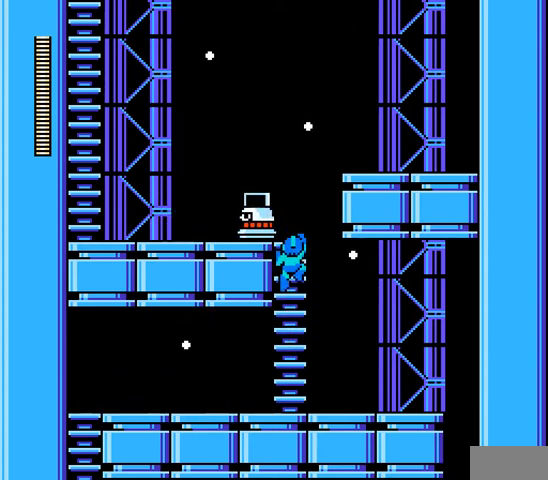
{"buttons": ["DPAD_UP", "DPAD_LEFT"], "events": [[433, "DPAD_LEFT", "down"]]}
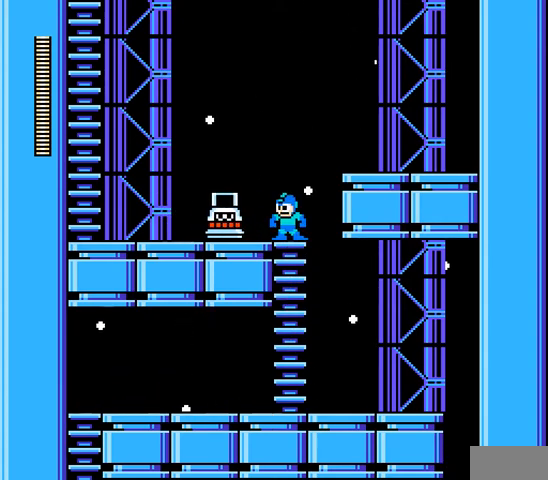
{"buttons": [], "events": [[33, "DPAD_UP", "up"], [500, "DPAD_LEFT", "up"]]}
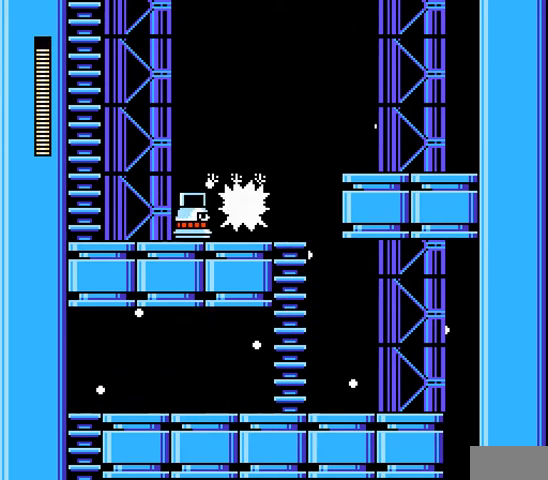
{"buttons": ["DPAD_LEFT"], "events": [[400, "DPAD_LEFT", "down"]]}